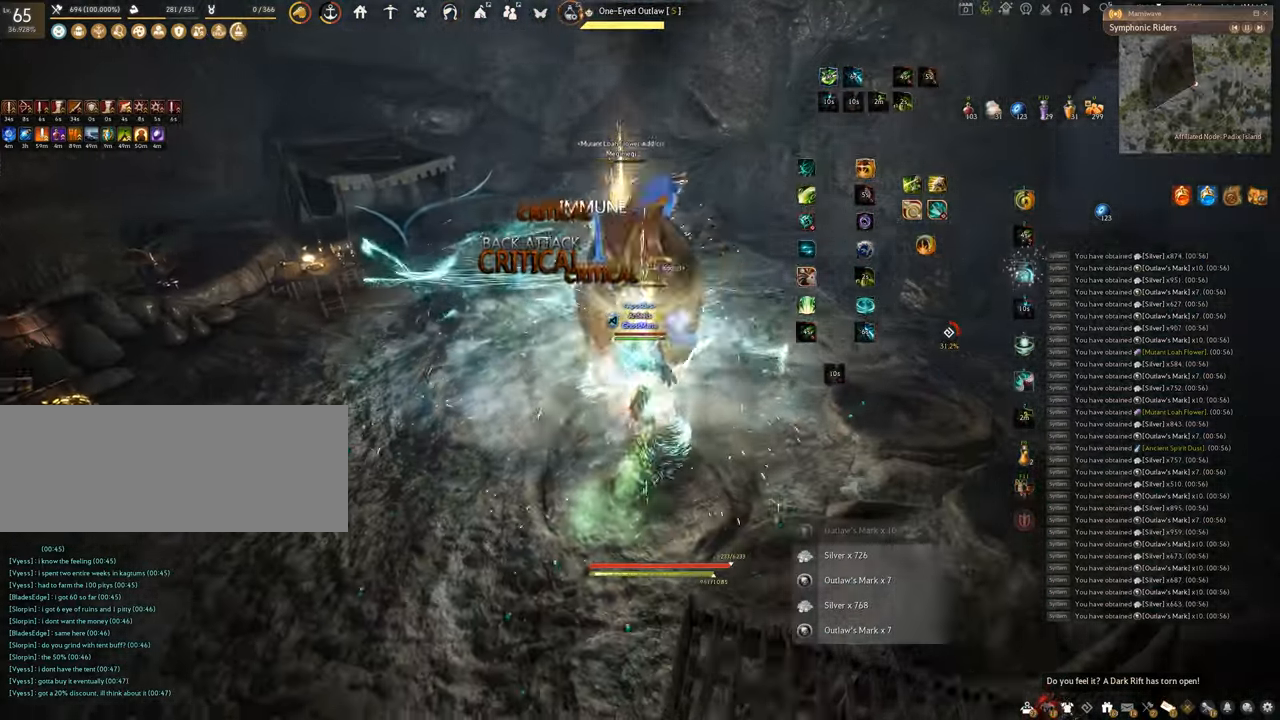
Gameplay with keyboard and mouse; each line is a JSON object with the keys and mouse buttons held at the frame after it. "events" lists presses ("down") and releases ("up") of "a", "c", "d", "e", "f", "q", "s", "shift", "space", "tab", "w", "x", "z", "mouse_left" and "mouse_right" between this image and that frame as [ms after this image, input, new state], when the widget could be followed in between. "mouse_left", "mouse_right" = the "left", "right" buttons of the "mouse" list. No other keys are recorded. Mouse movement is not recorded.
{"keys": ["f", "s"], "mouse": [], "events": [[50, "mouse_left", "up"], [150, "s", "down"]]}
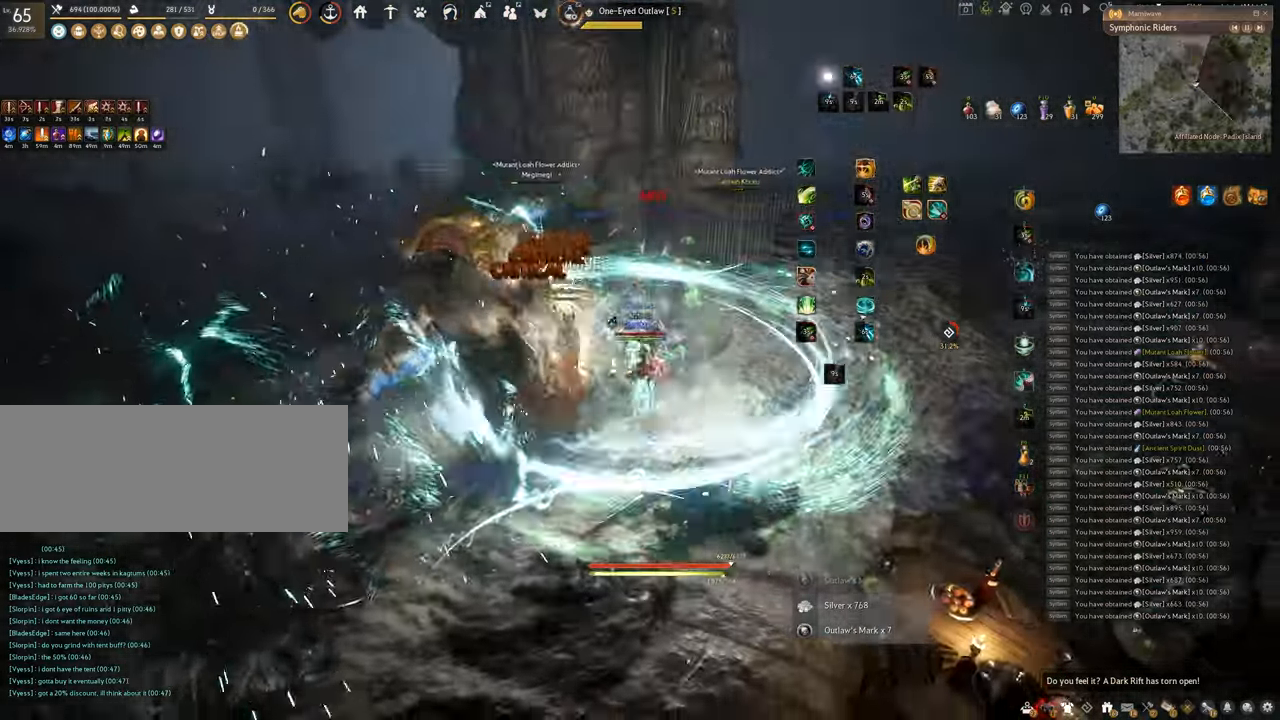
{"keys": ["f", "w"], "mouse": ["left"], "events": [[50, "f", "up"], [50, "s", "up"], [83, "mouse_left", "down"], [400, "w", "down"], [467, "f", "down"]]}
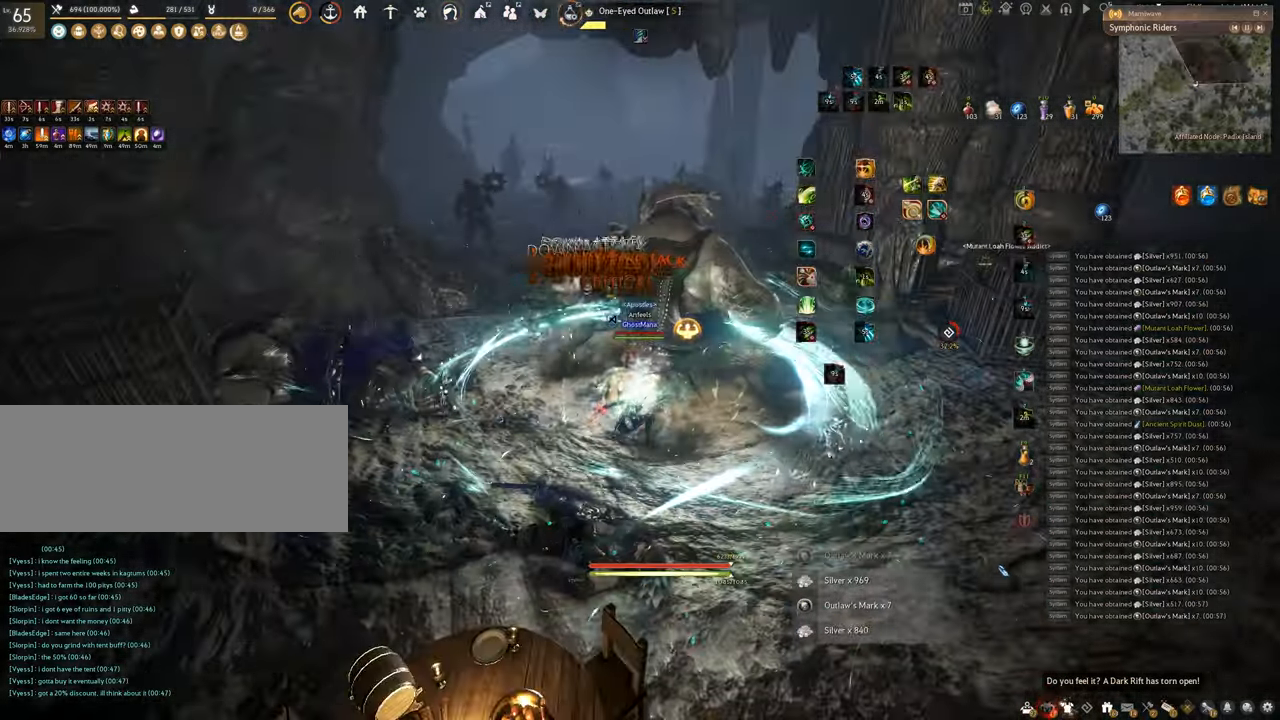
{"keys": ["f", "w"], "mouse": [], "events": [[17, "mouse_left", "up"]]}
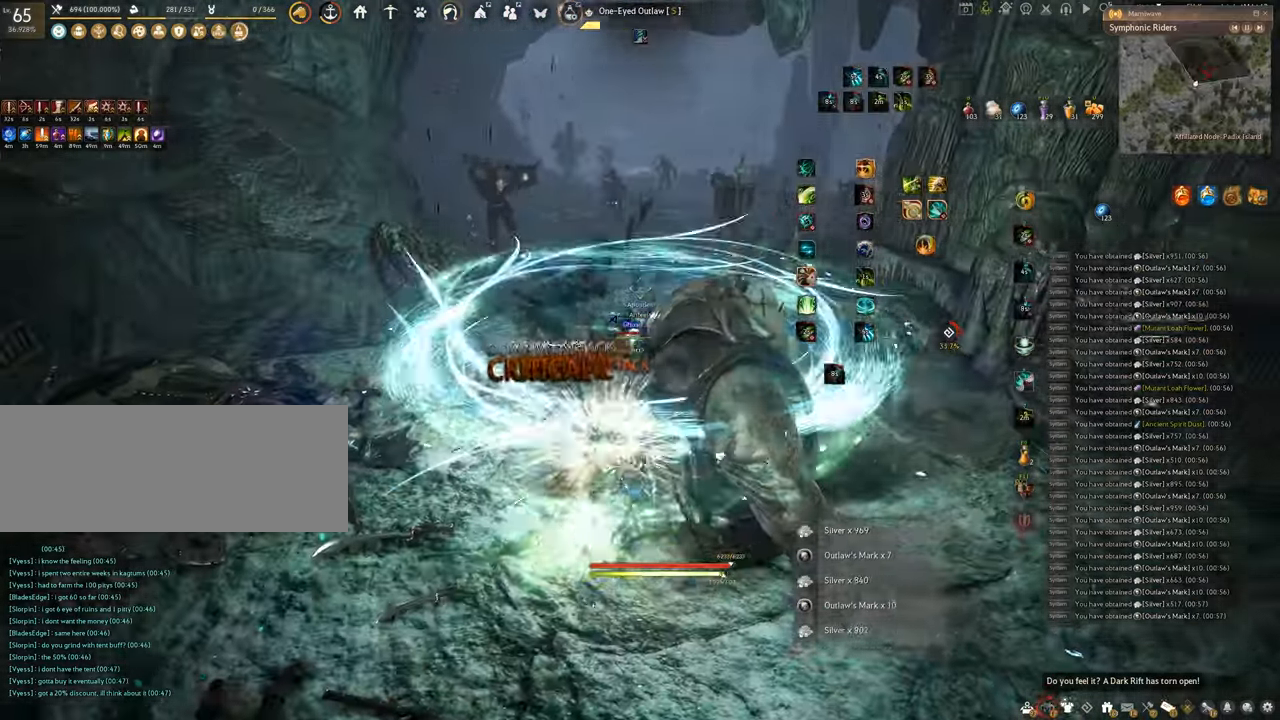
{"keys": ["w"], "mouse": ["right"], "events": [[33, "f", "up"], [200, "mouse_right", "down"]]}
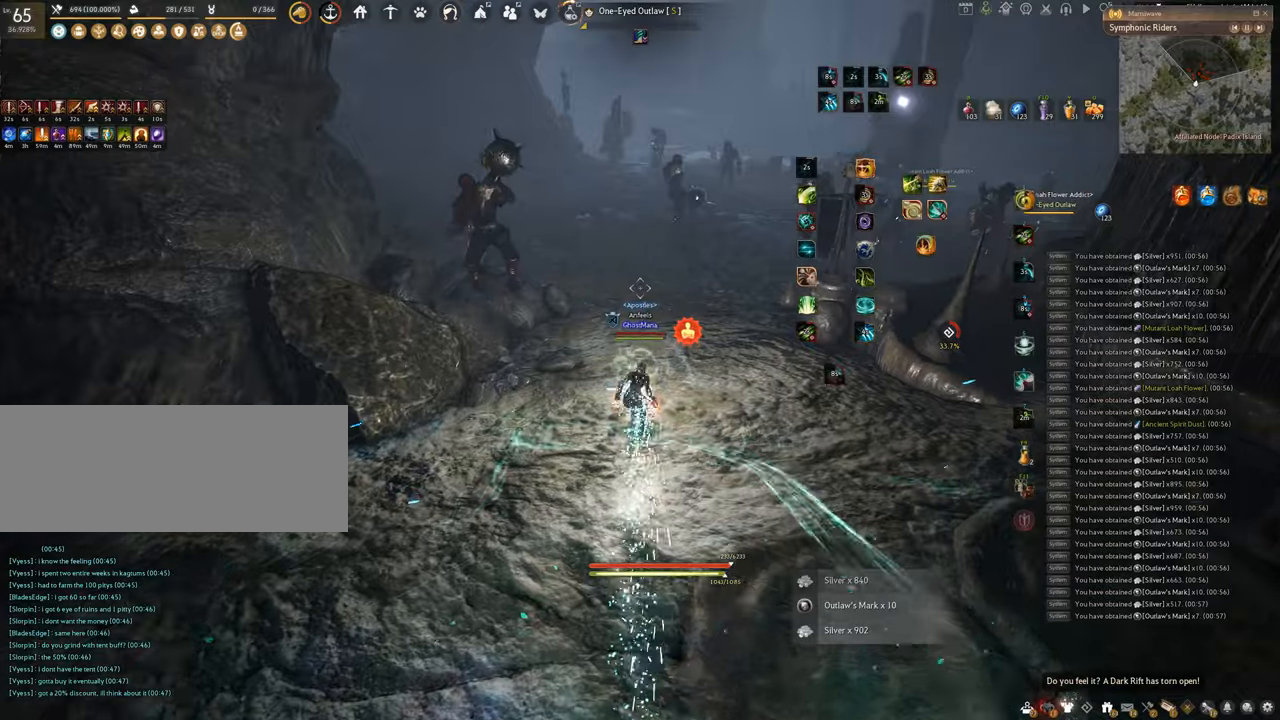
{"keys": ["w"], "mouse": ["right"], "events": []}
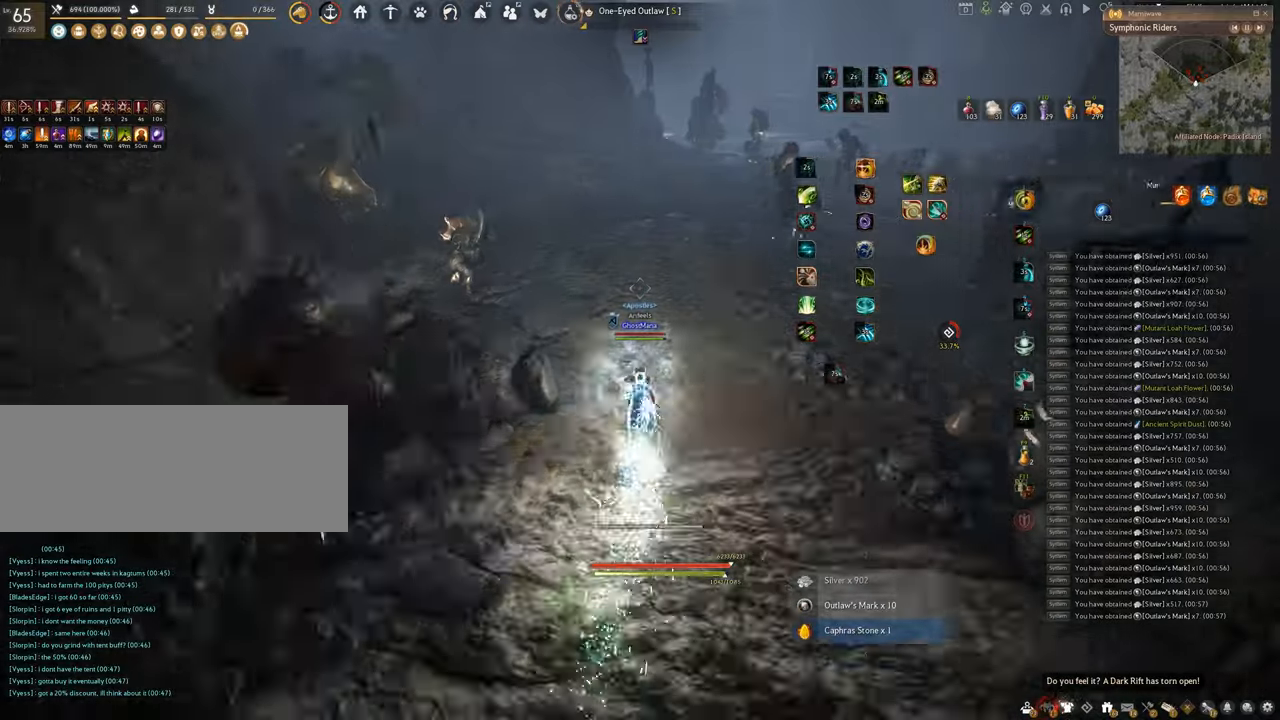
{"keys": ["w"], "mouse": ["right"], "events": []}
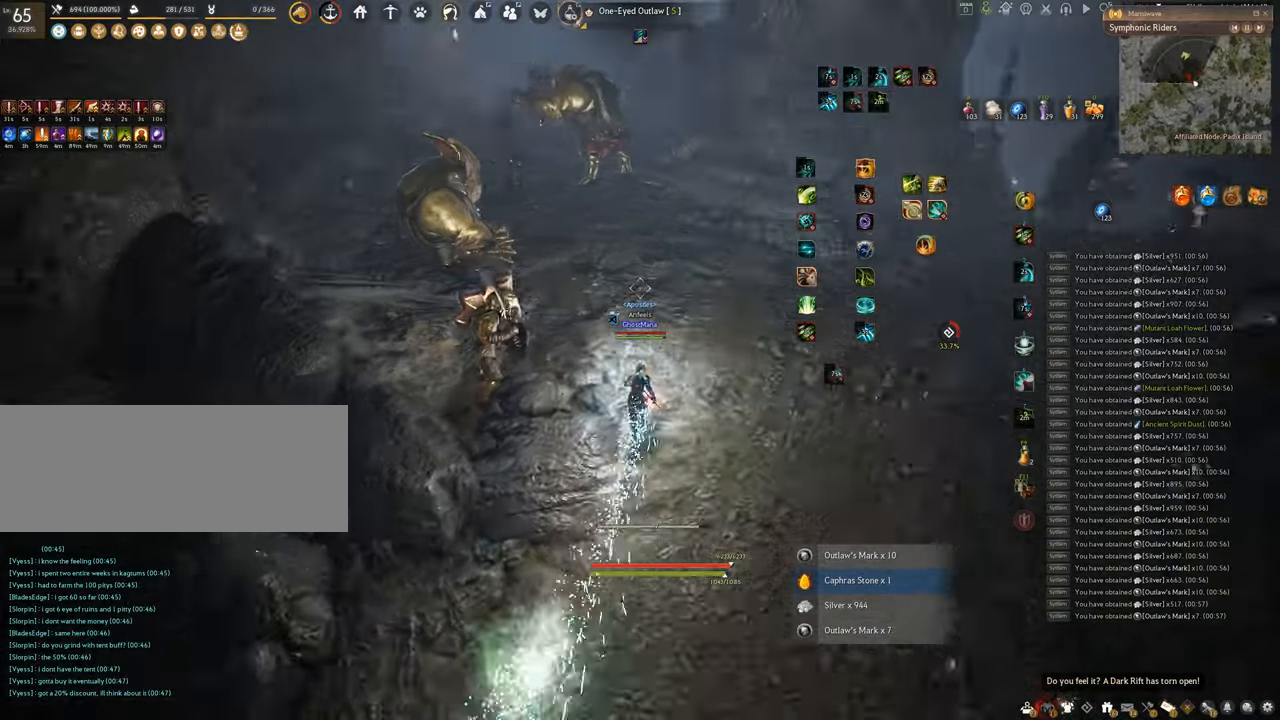
{"keys": ["f", "w"], "mouse": [], "events": [[251, "mouse_right", "up"], [267, "f", "down"]]}
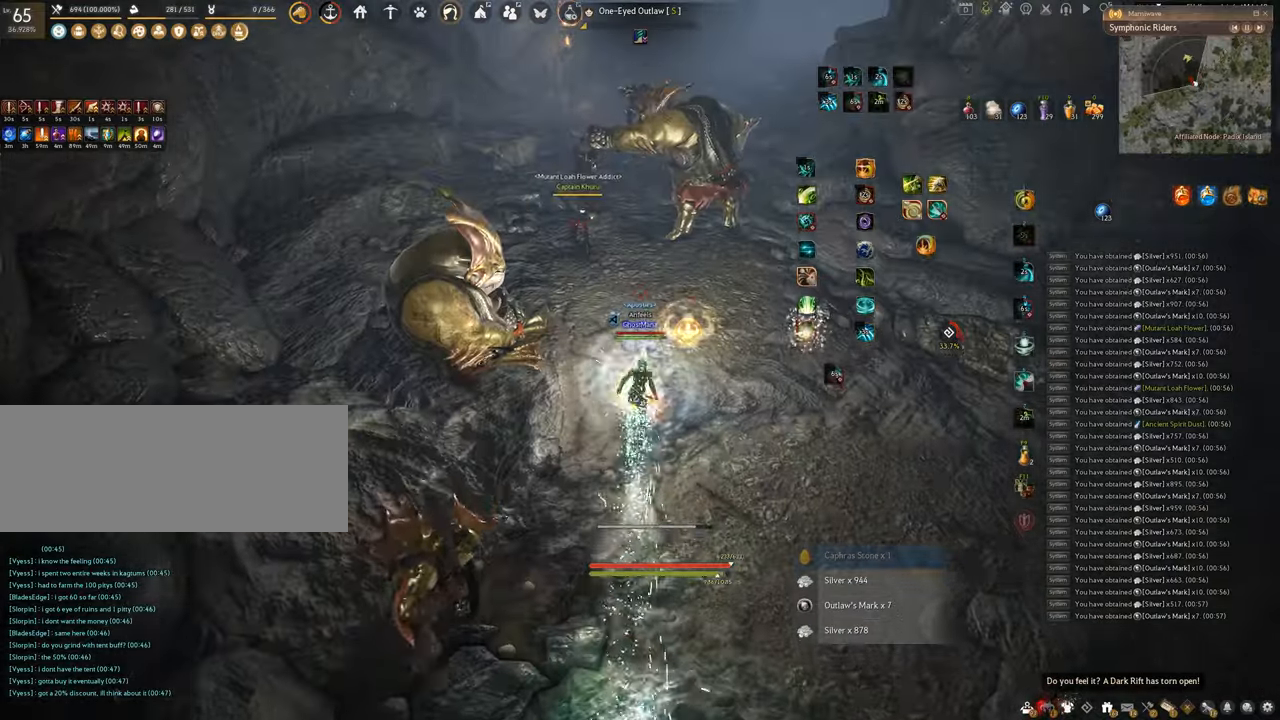
{"keys": ["f", "w"], "mouse": [], "events": []}
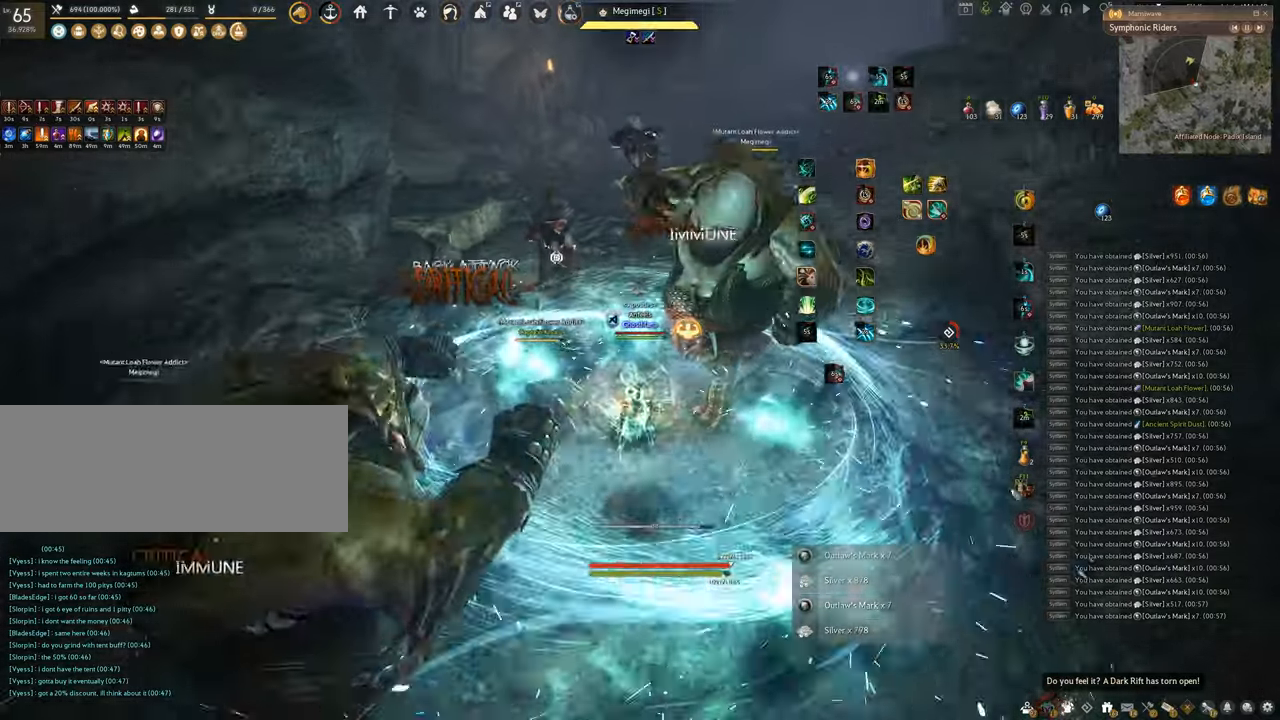
{"keys": ["f", "s"], "mouse": [], "events": [[301, "w", "up"], [468, "s", "down"]]}
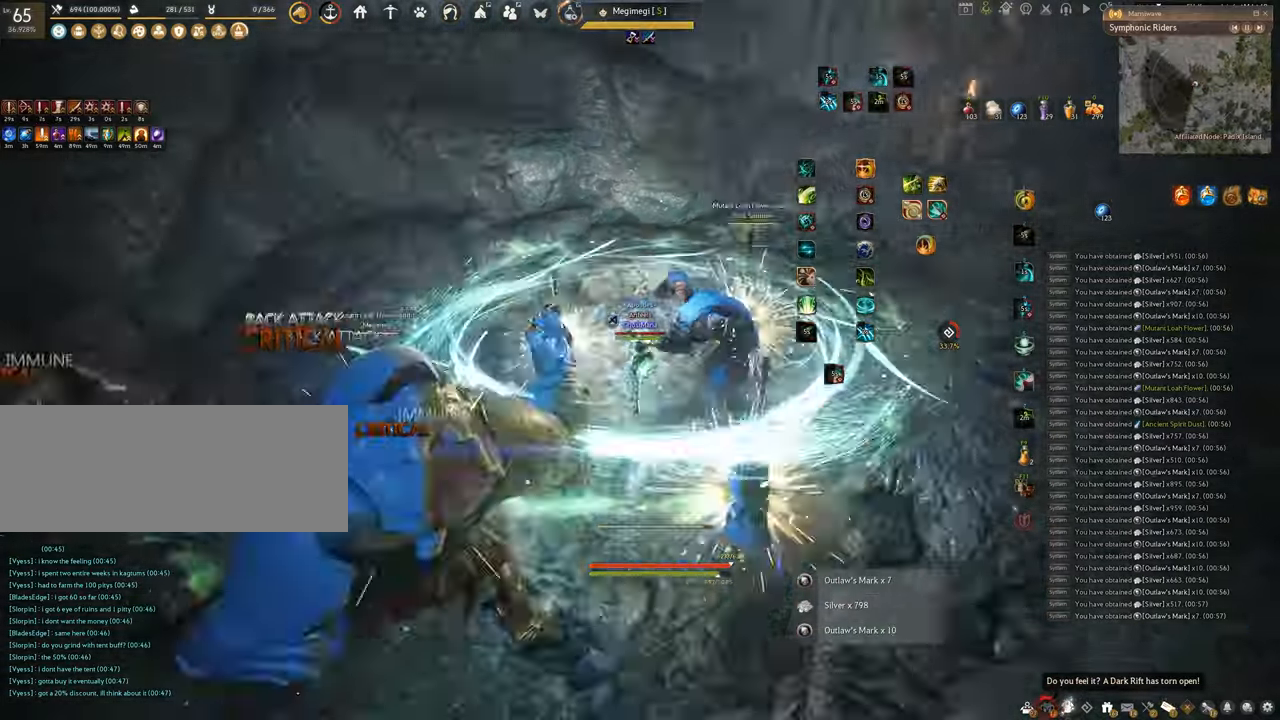
{"keys": ["f", "s"], "mouse": [], "events": []}
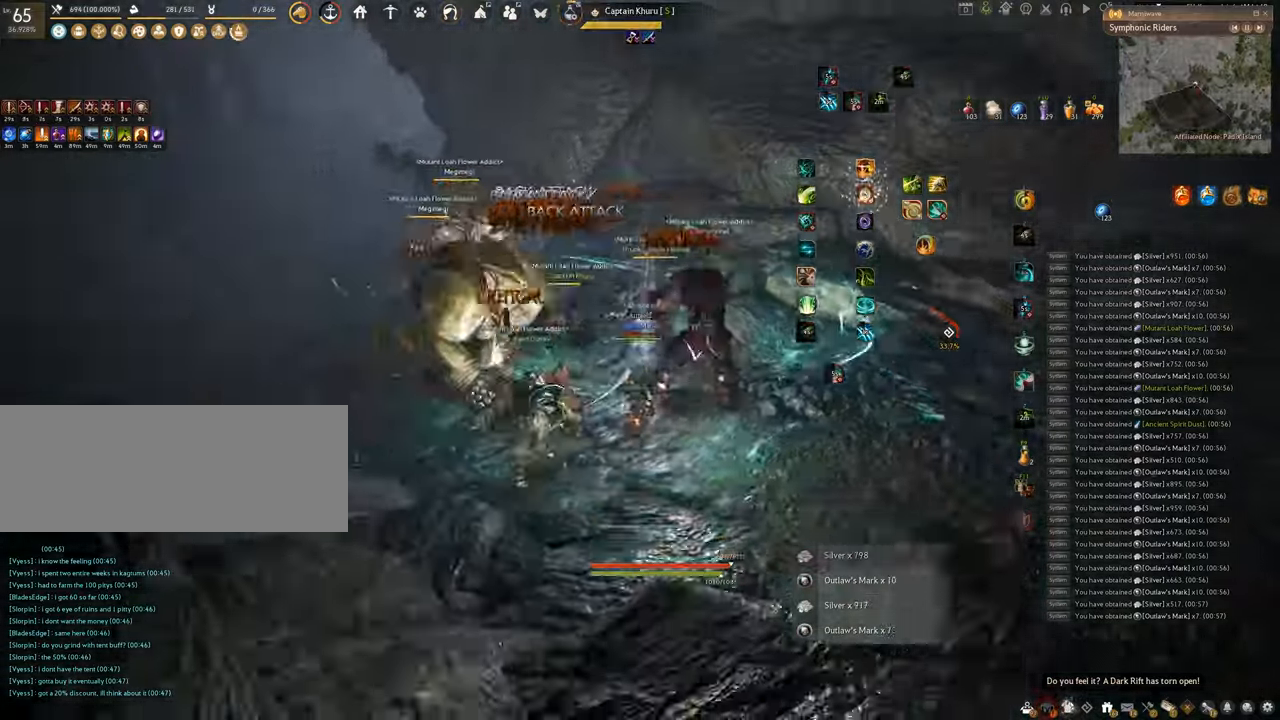
{"keys": ["shift"], "mouse": ["left"], "events": [[67, "s", "up"], [84, "f", "up"], [84, "shift", "down"], [201, "mouse_left", "down"]]}
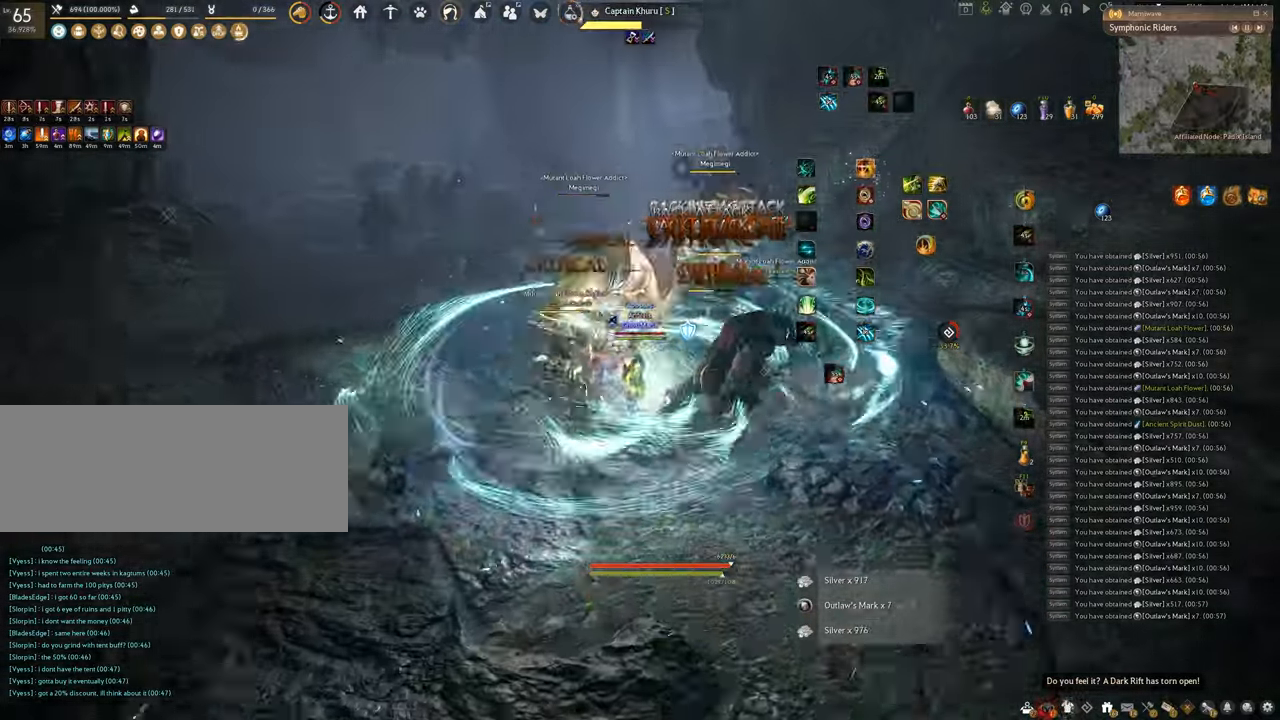
{"keys": ["f", "s"], "mouse": [], "events": [[200, "shift", "up"], [317, "mouse_left", "up"], [334, "s", "down"], [467, "f", "down"]]}
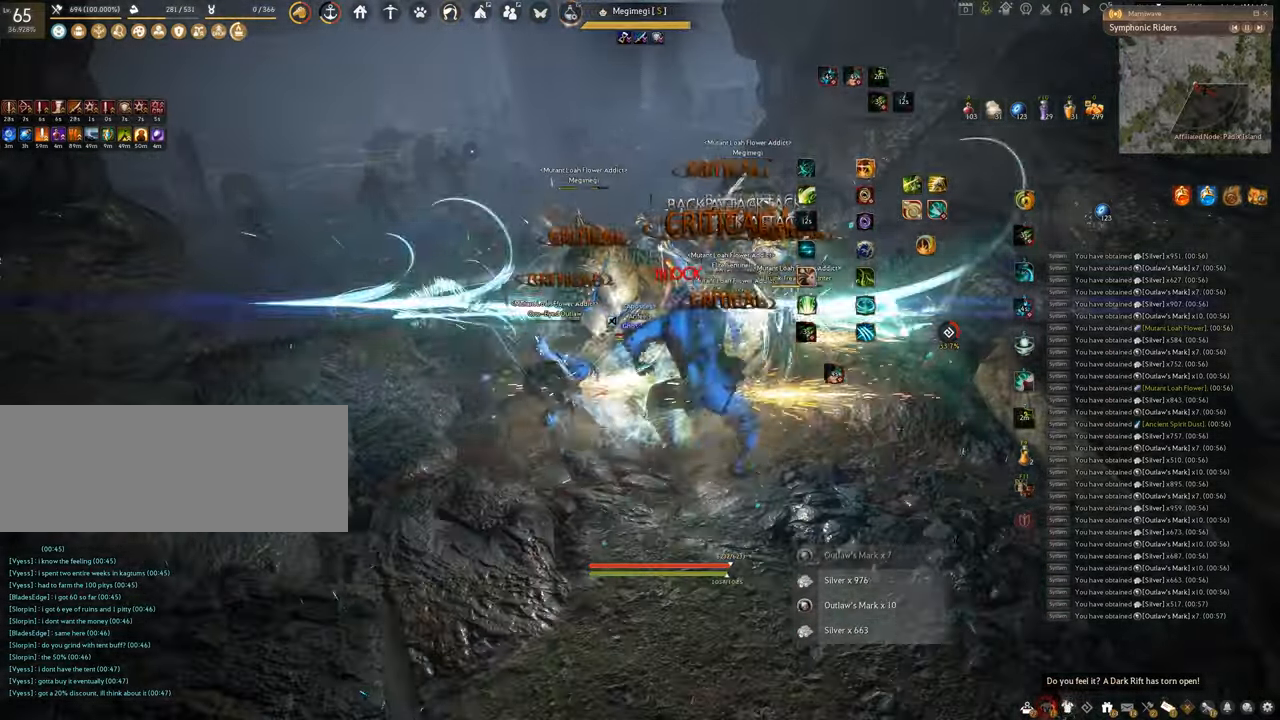
{"keys": ["f", "s"], "mouse": [], "events": []}
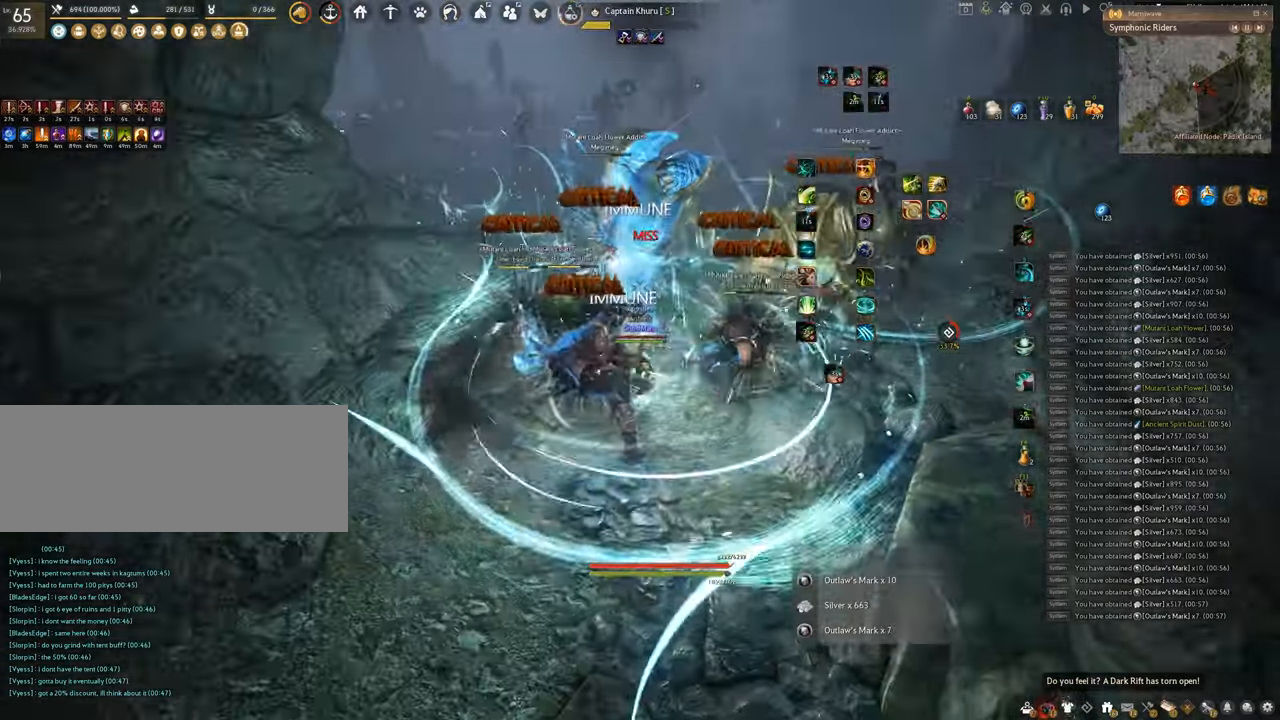
{"keys": ["f"], "mouse": [], "events": [[33, "f", "up"], [67, "mouse_left", "down"], [67, "s", "up"], [367, "f", "down"], [467, "mouse_left", "up"]]}
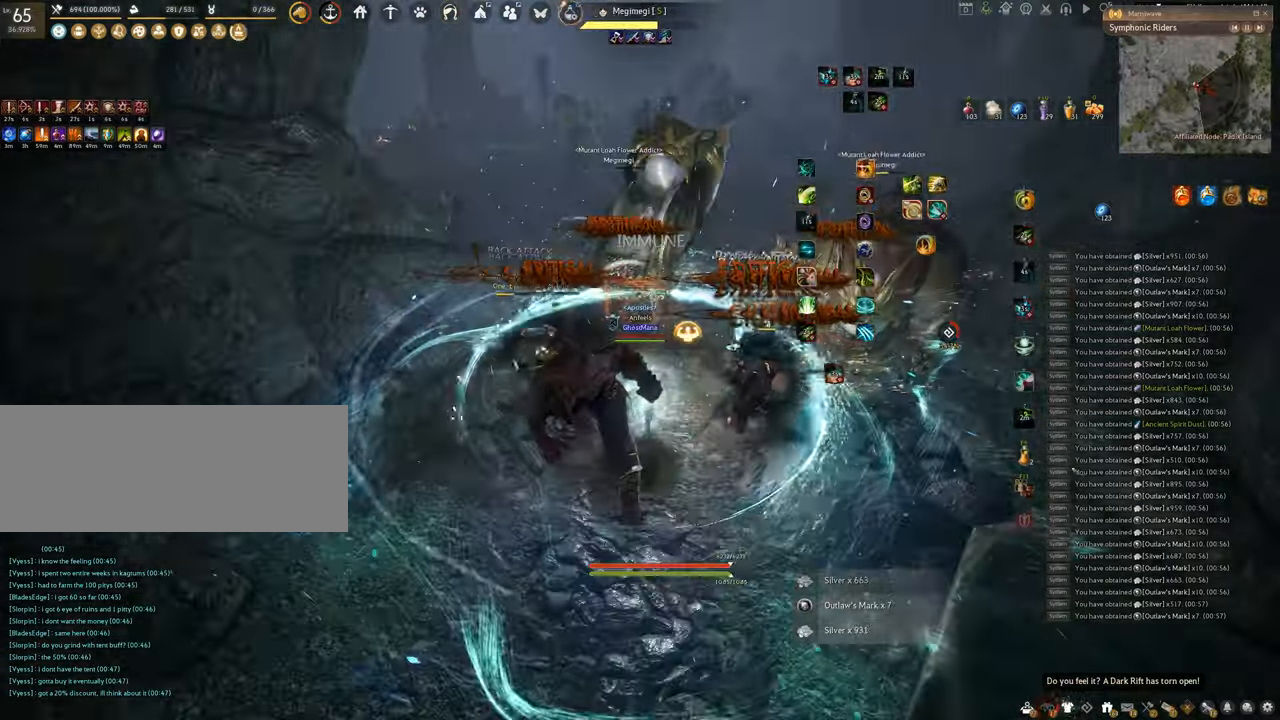
{"keys": ["f", "shift"], "mouse": [], "events": [[117, "s", "down"], [468, "shift", "down"], [501, "s", "up"]]}
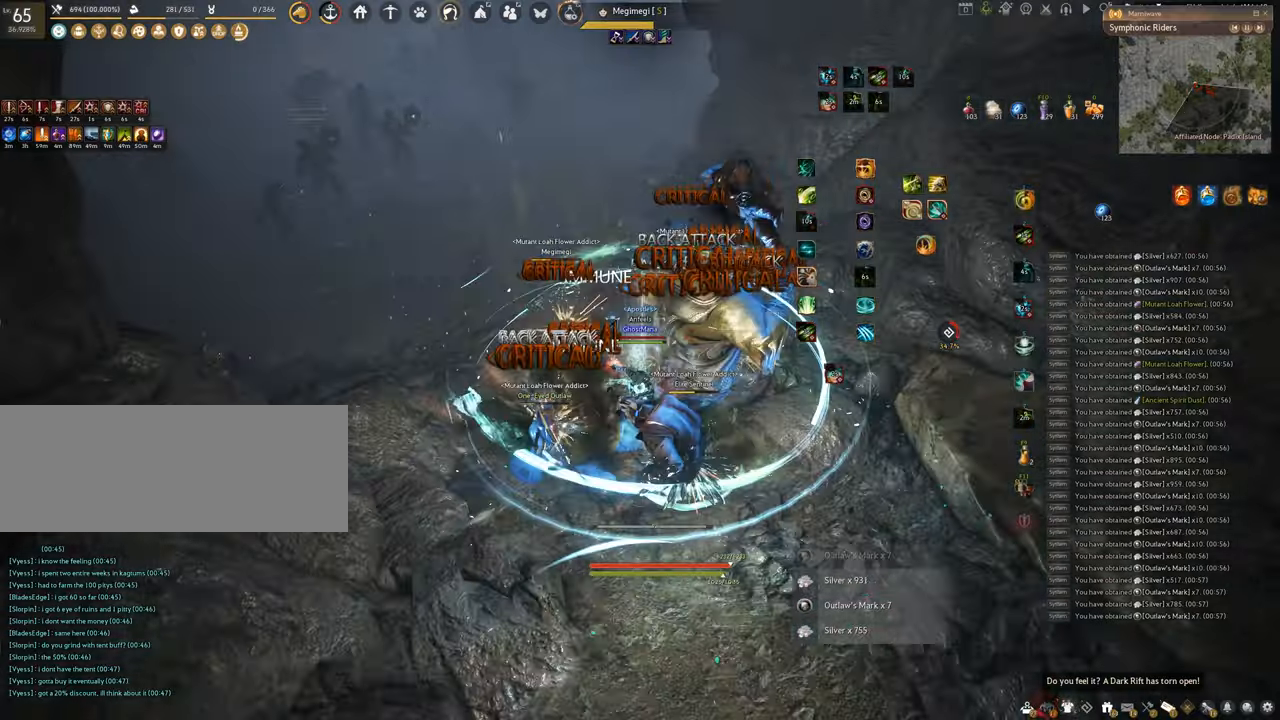
{"keys": ["f", "s"], "mouse": [], "events": [[451, "shift", "up"], [501, "s", "down"]]}
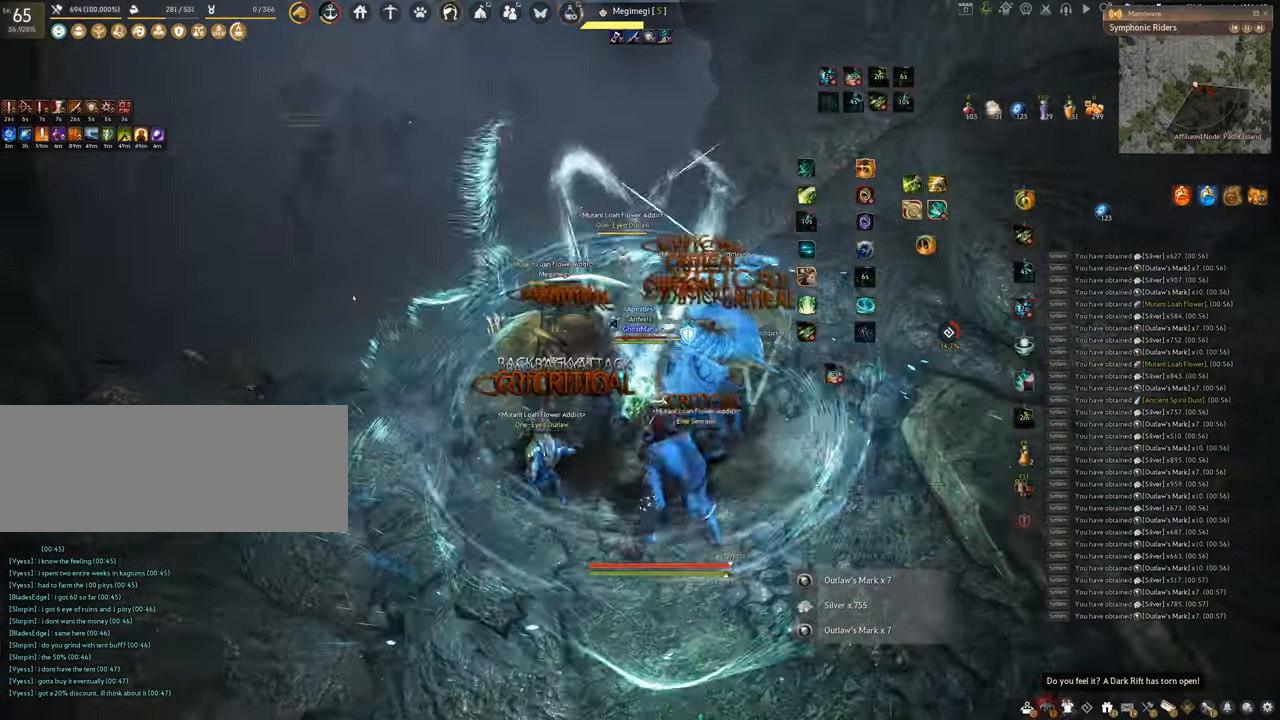
{"keys": [], "mouse": [], "events": [[400, "f", "up"], [400, "s", "up"]]}
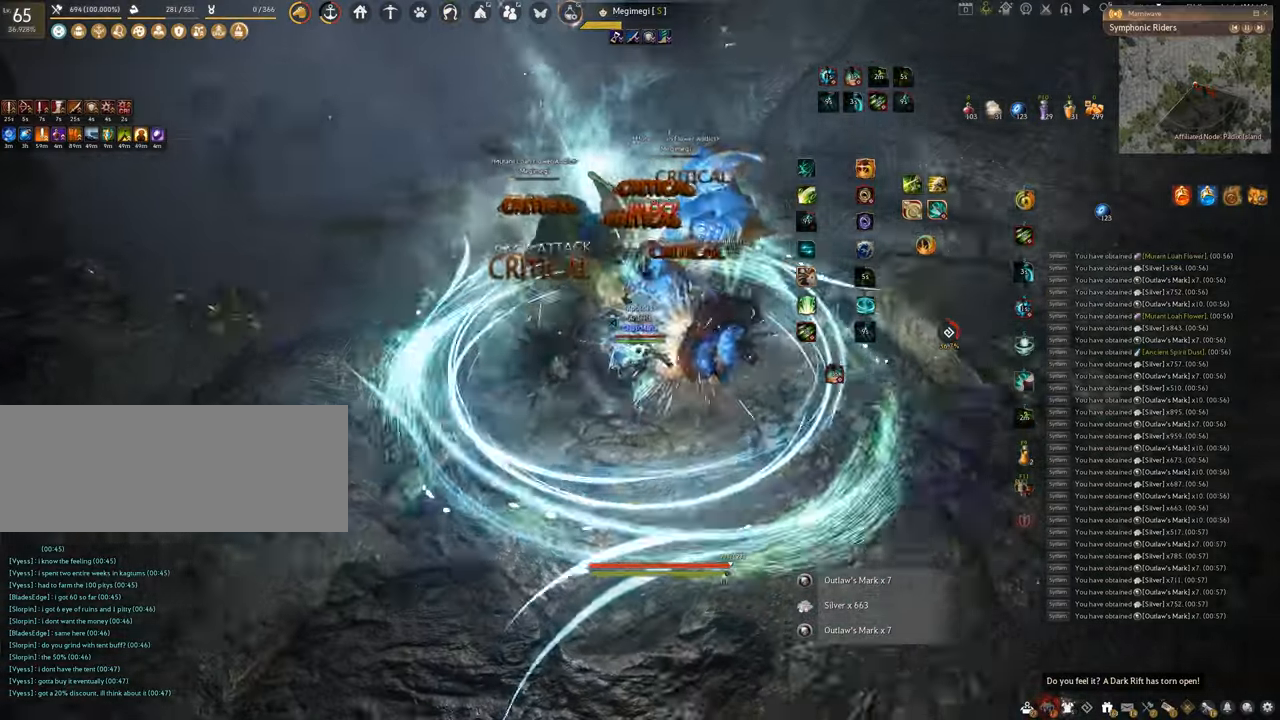
{"keys": ["q"], "mouse": [], "events": [[17, "mouse_left", "down"], [334, "q", "down"], [367, "mouse_left", "up"]]}
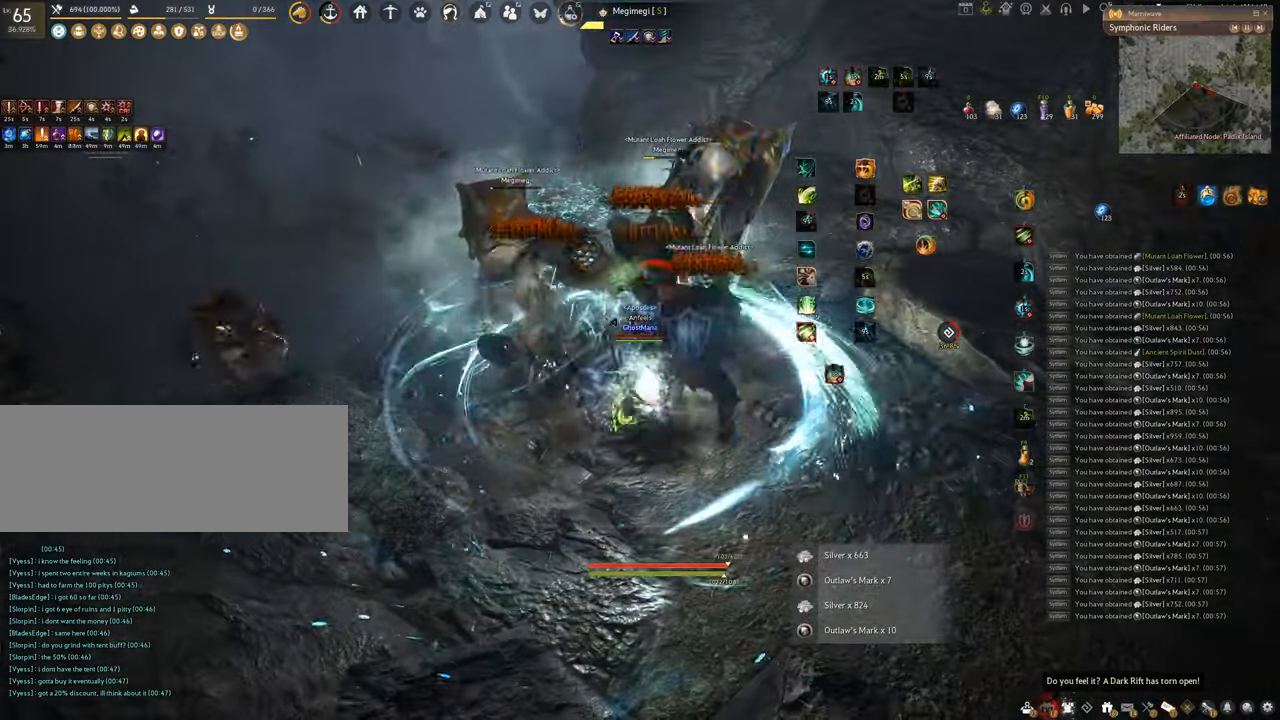
{"keys": ["space"], "mouse": [], "events": [[66, "space", "down"], [116, "q", "up"]]}
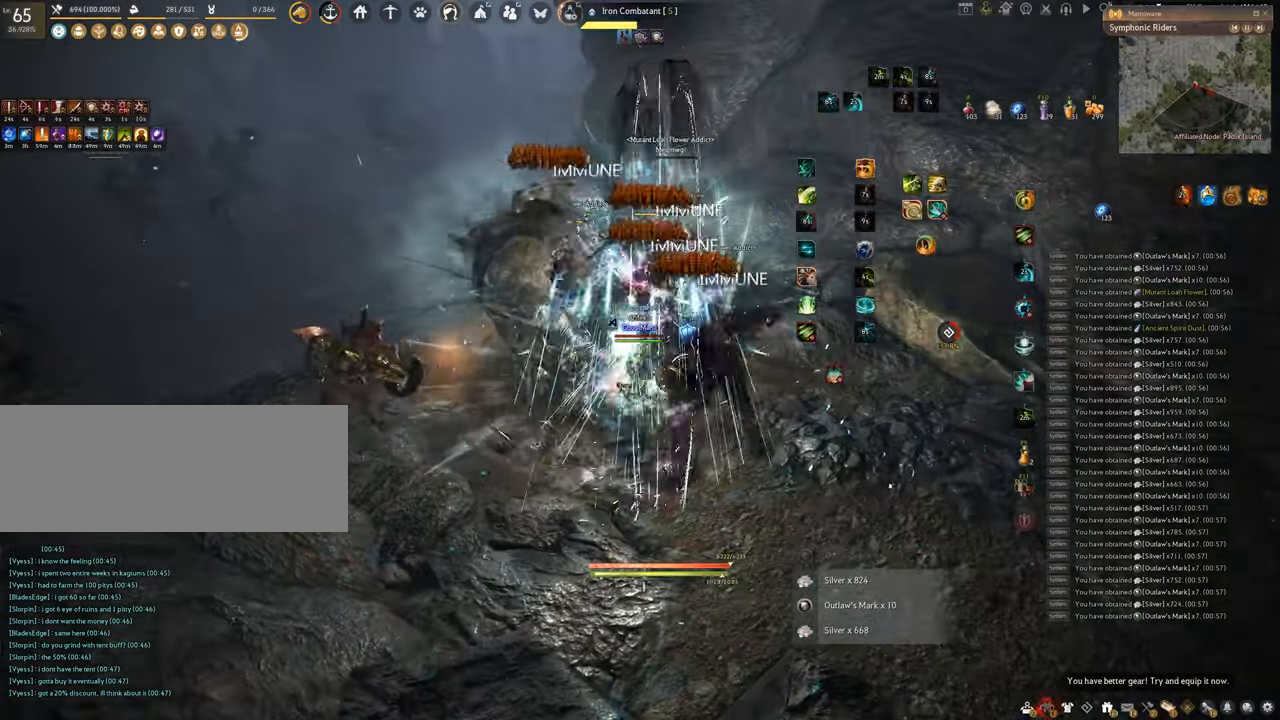
{"keys": ["f"], "mouse": [], "events": [[367, "space", "up"], [401, "f", "down"]]}
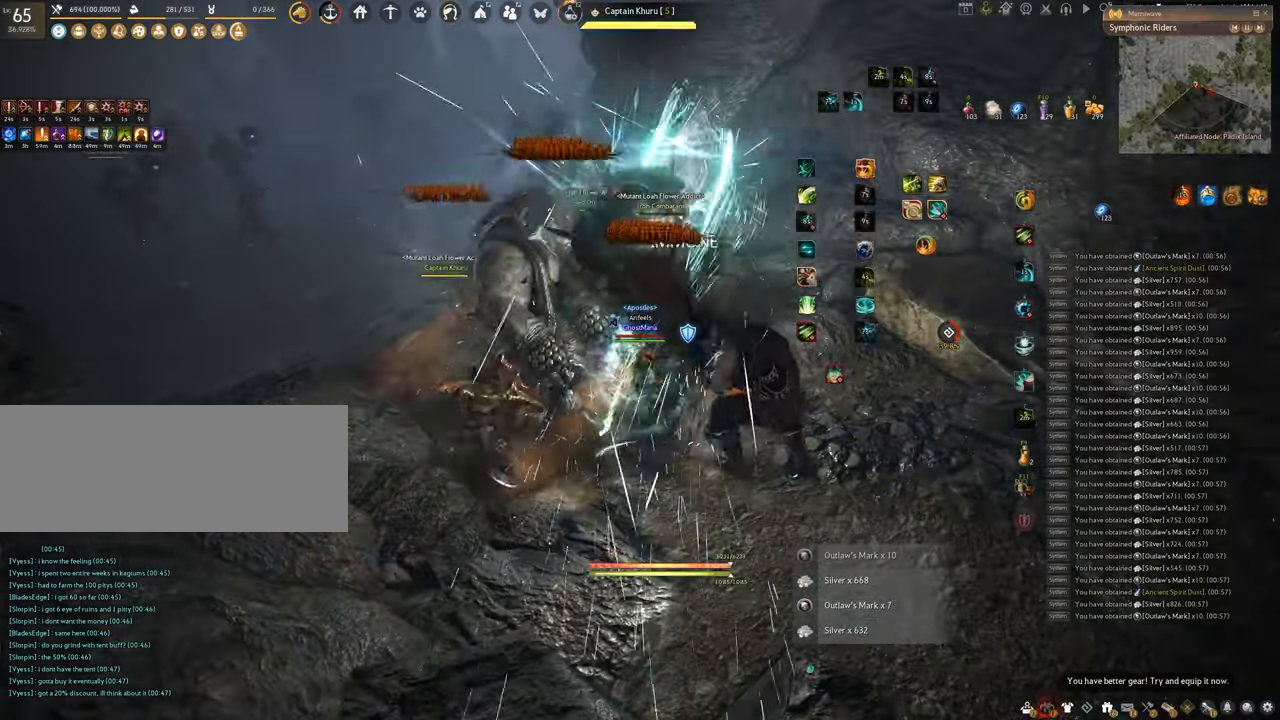
{"keys": ["f"], "mouse": [], "events": [[100, "w", "down"], [467, "w", "up"]]}
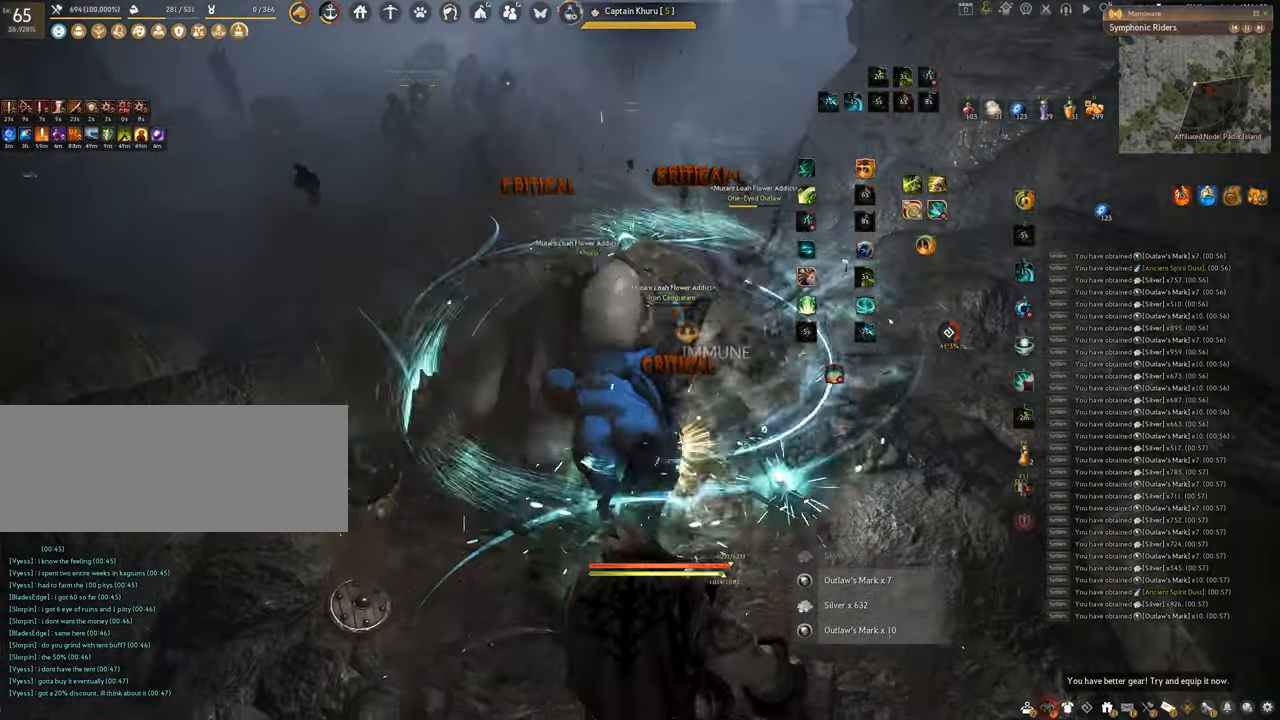
{"keys": ["f", "s"], "mouse": [], "events": [[134, "s", "down"]]}
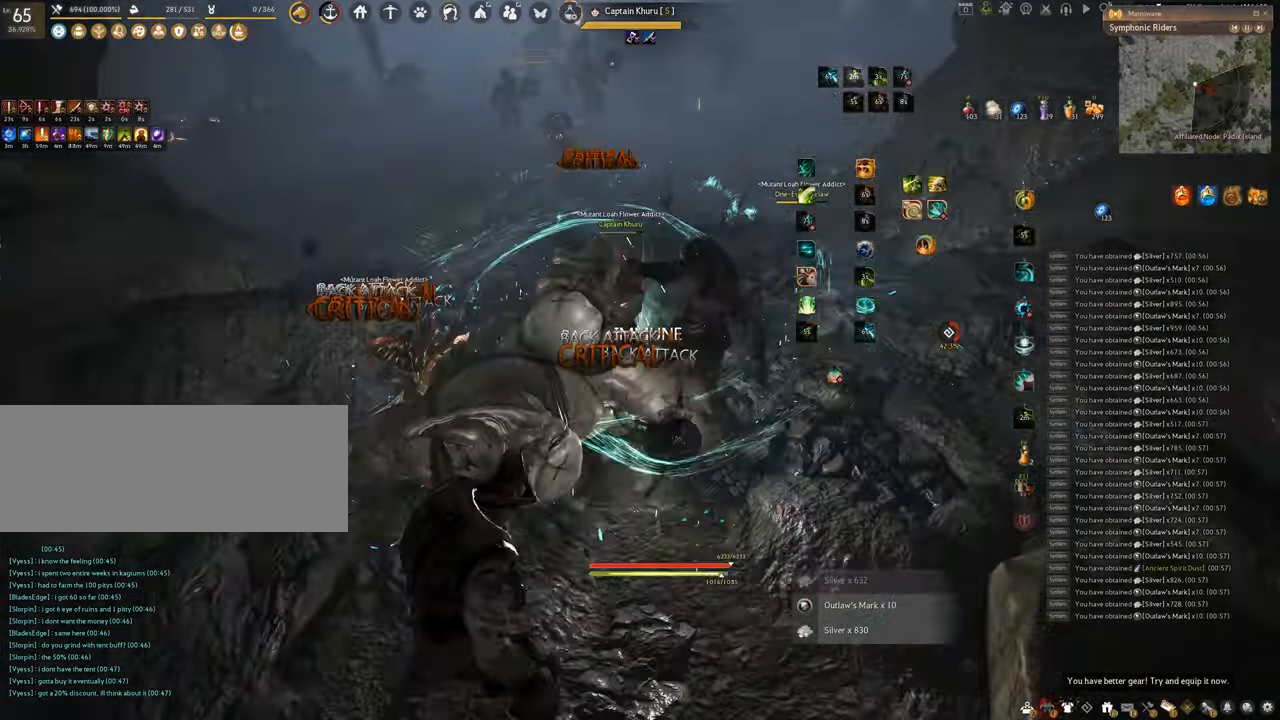
{"keys": [], "mouse": ["left"], "events": [[100, "s", "up"], [133, "f", "up"], [183, "mouse_left", "down"]]}
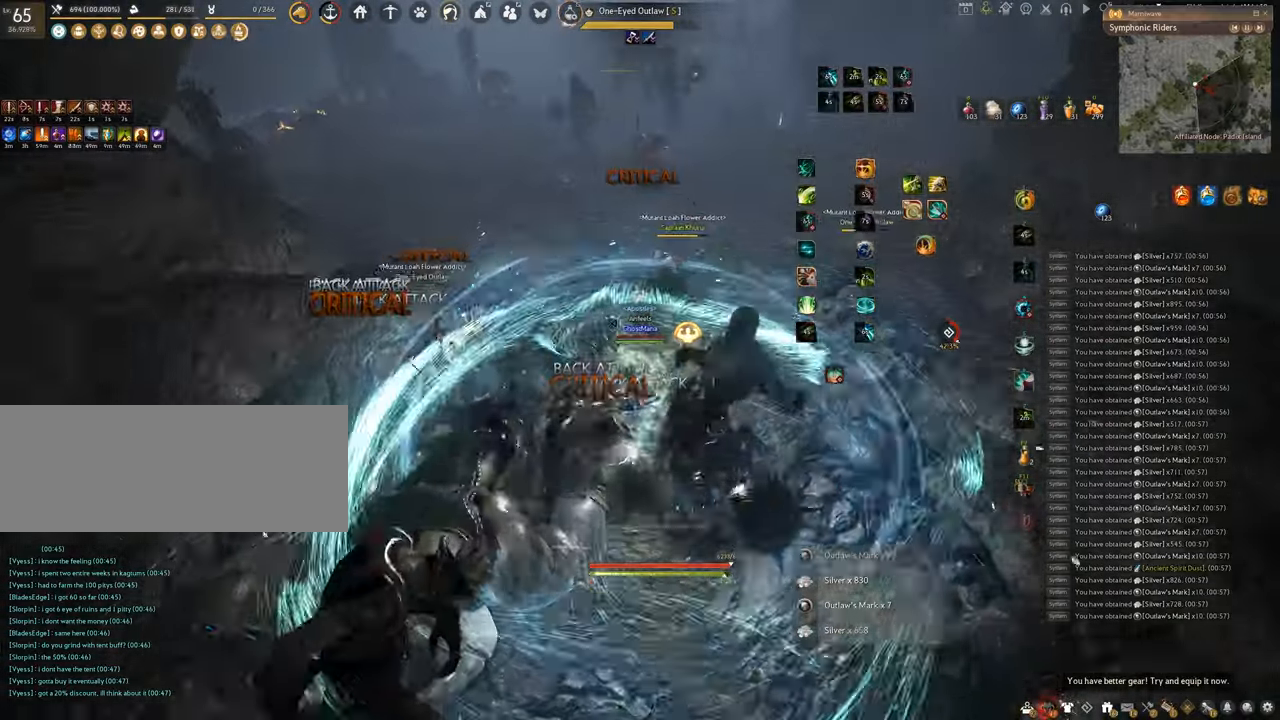
{"keys": ["w"], "mouse": ["right"], "events": [[150, "w", "down"], [167, "mouse_left", "up"], [384, "mouse_right", "down"]]}
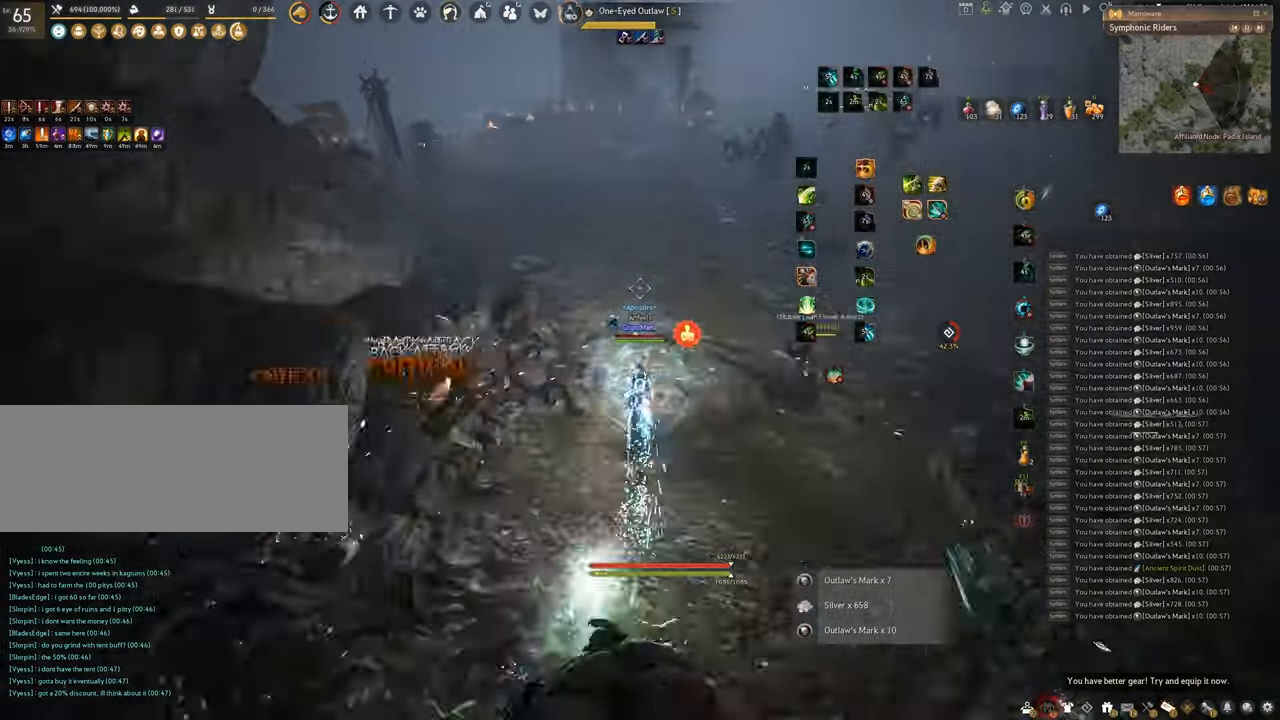
{"keys": ["w"], "mouse": ["right"], "events": []}
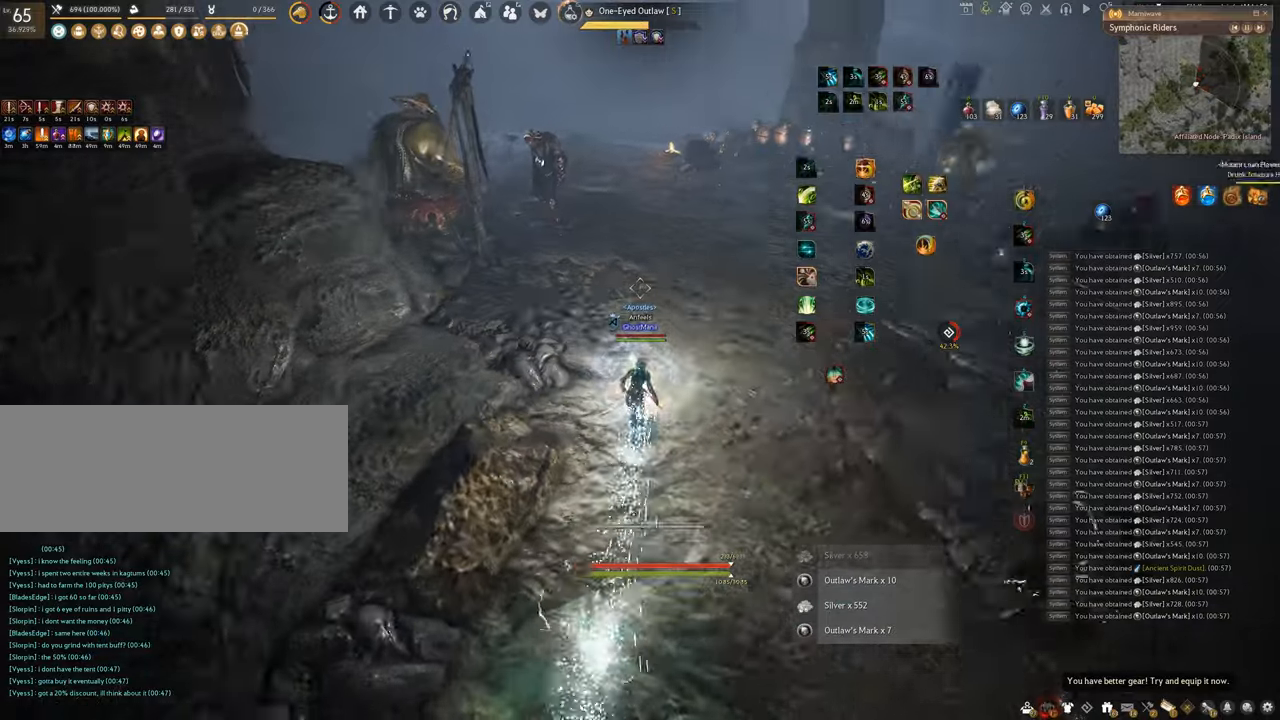
{"keys": ["w"], "mouse": ["right"], "events": []}